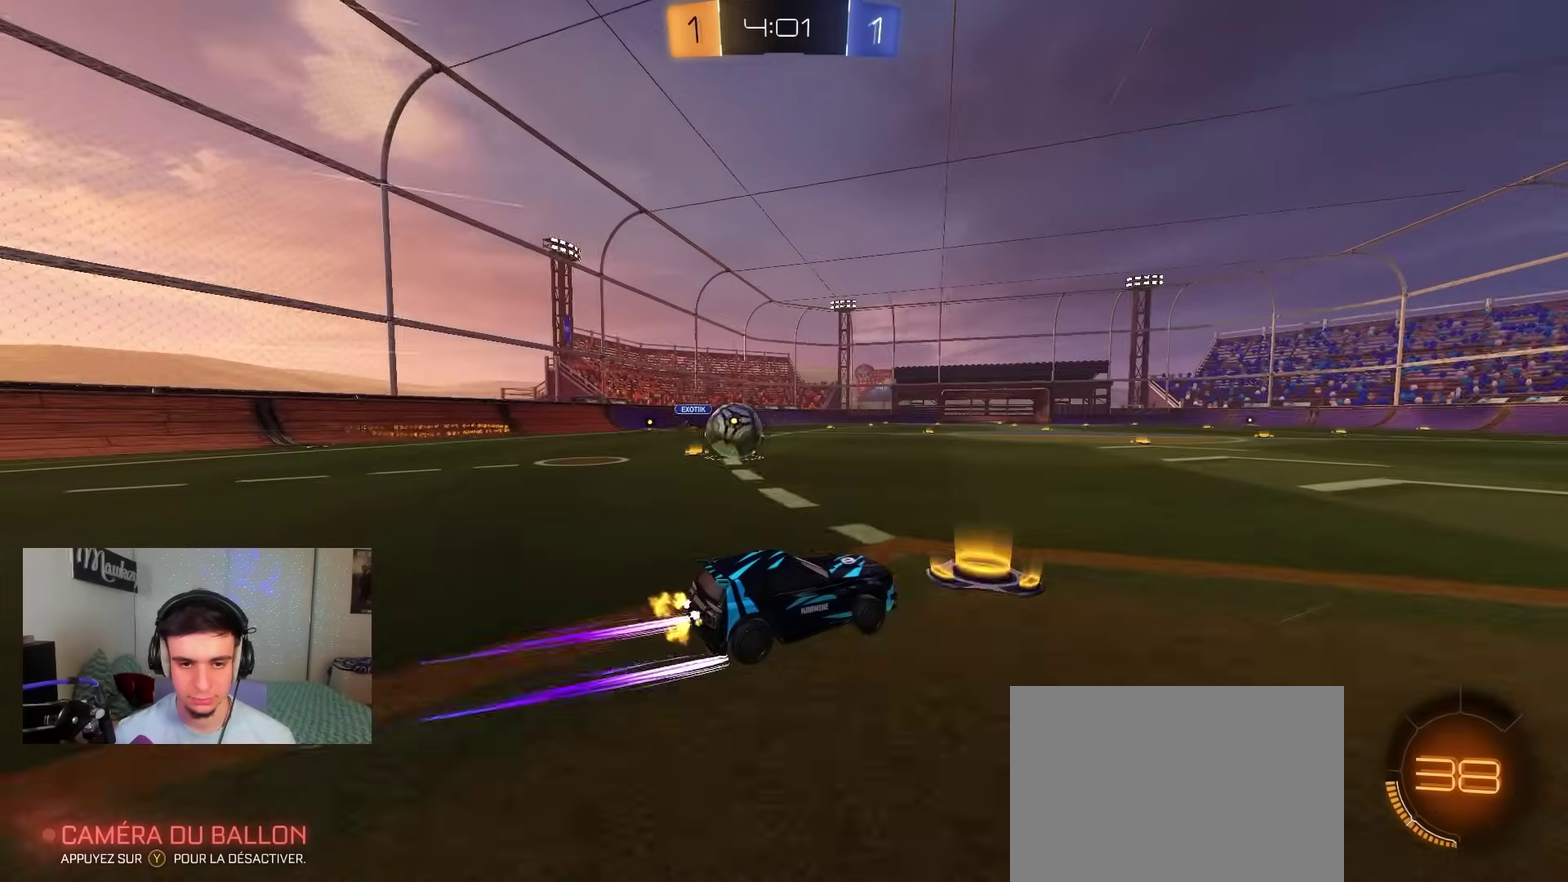
Gameplay with a controller (Xbox layout); each line is a JSON object with the inputs held at the frame after it (dt_ms = milliseconds from this image to that frame). "events" lists button and stick changes between this image and that frame as [ms after this image, input, new state], when the widget could be followed in between.
{"dt_ms": 300, "buttons": ["R2"], "left_stick": "left", "right_stick": "center", "events": []}
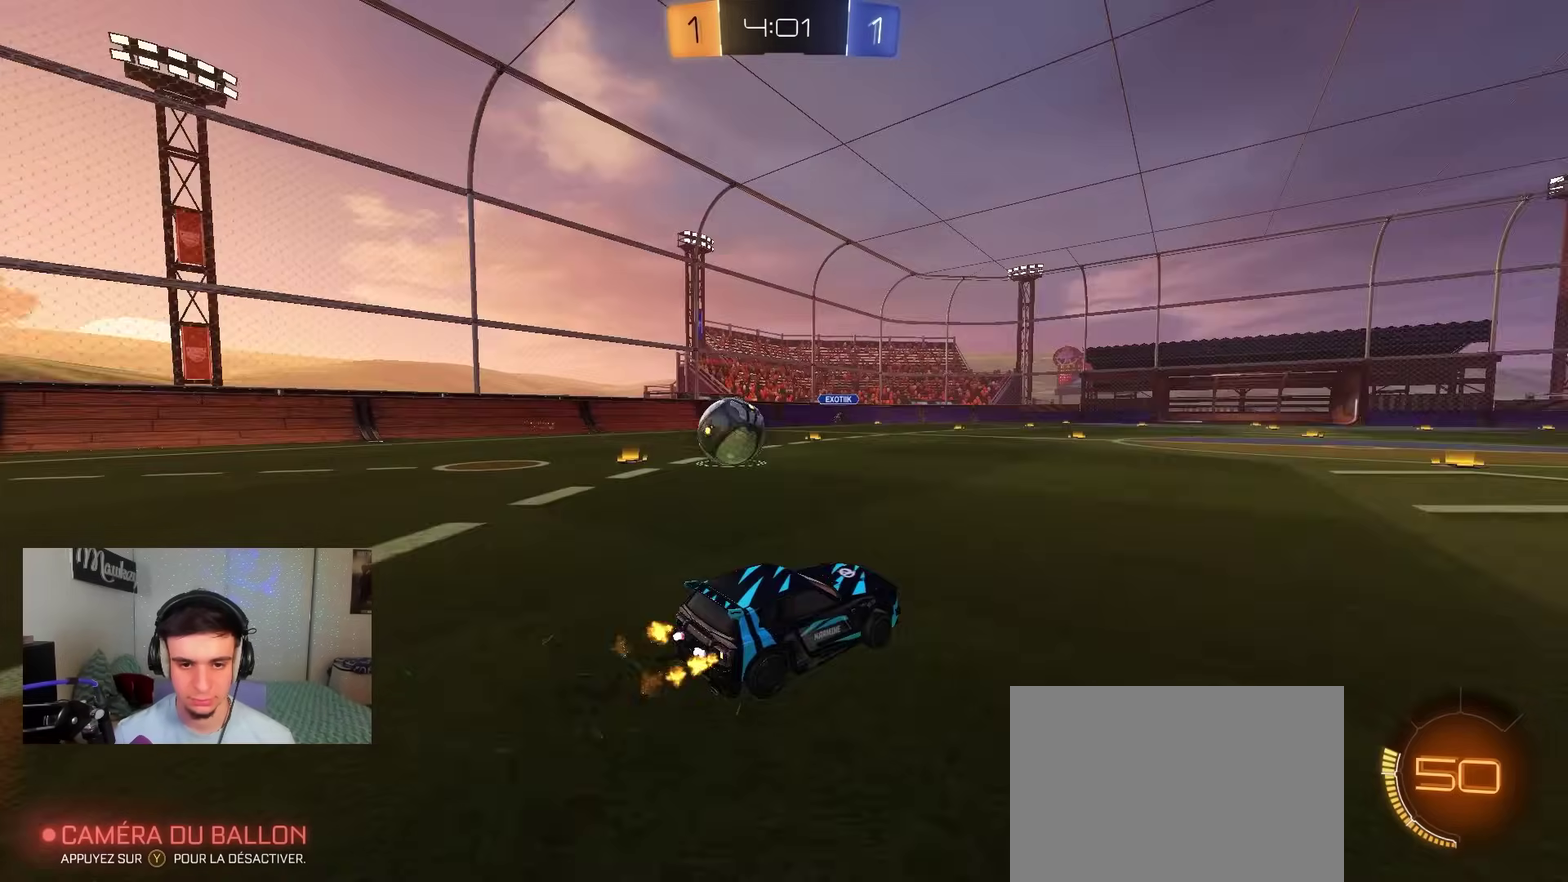
{"dt_ms": 500, "buttons": ["L2"], "left_stick": "left", "right_stick": "center", "events": [[450, "L2", "down"], [450, "R2", "up"]]}
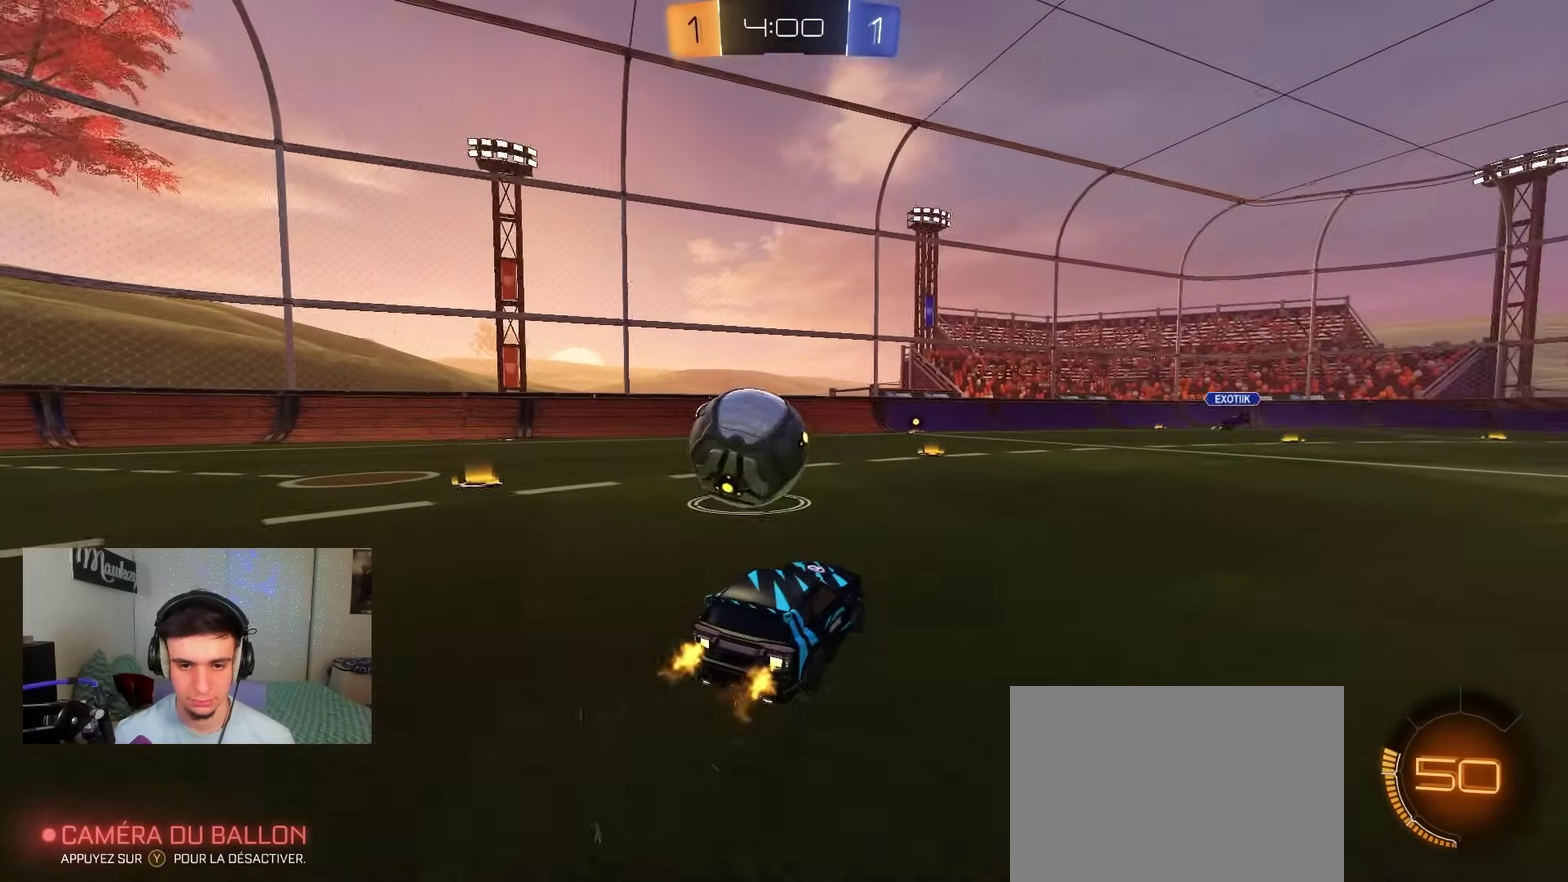
{"dt_ms": 500, "buttons": ["B", "R2"], "left_stick": "center", "right_stick": "center", "events": [[167, "L2", "up"], [183, "left_stick", "center"], [233, "R2", "down"], [300, "B", "down"], [300, "Y", "down"], [400, "Y", "up"]]}
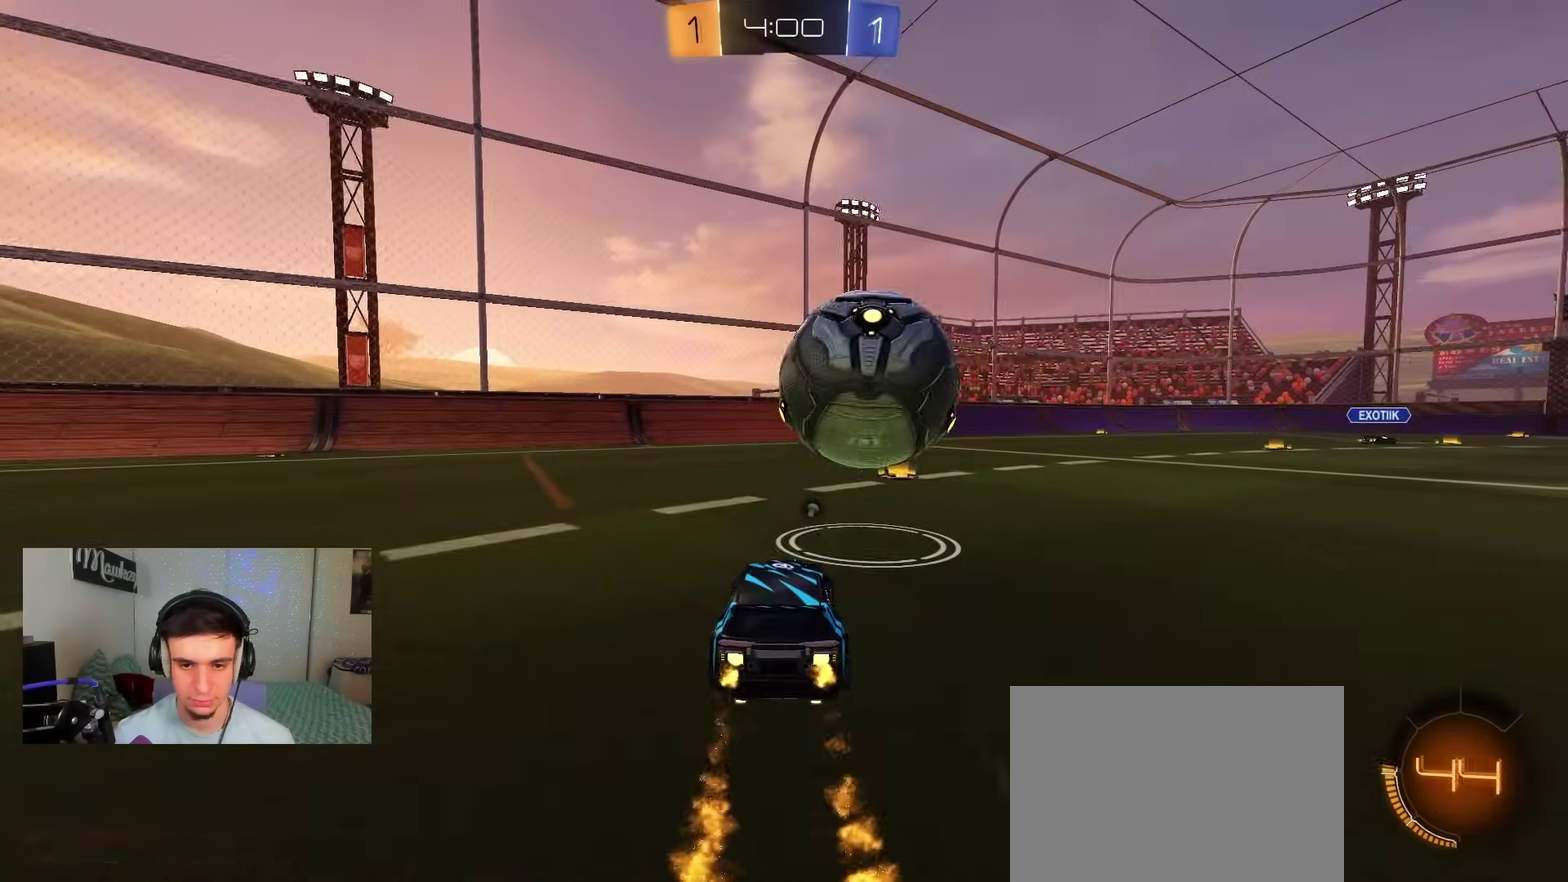
{"dt_ms": 600, "buttons": ["B", "R2"], "left_stick": "right", "right_stick": "center", "events": [[150, "left_stick", "left"], [233, "Y", "down"], [333, "left_stick", "center"], [350, "Y", "up"], [517, "left_stick", "right"]]}
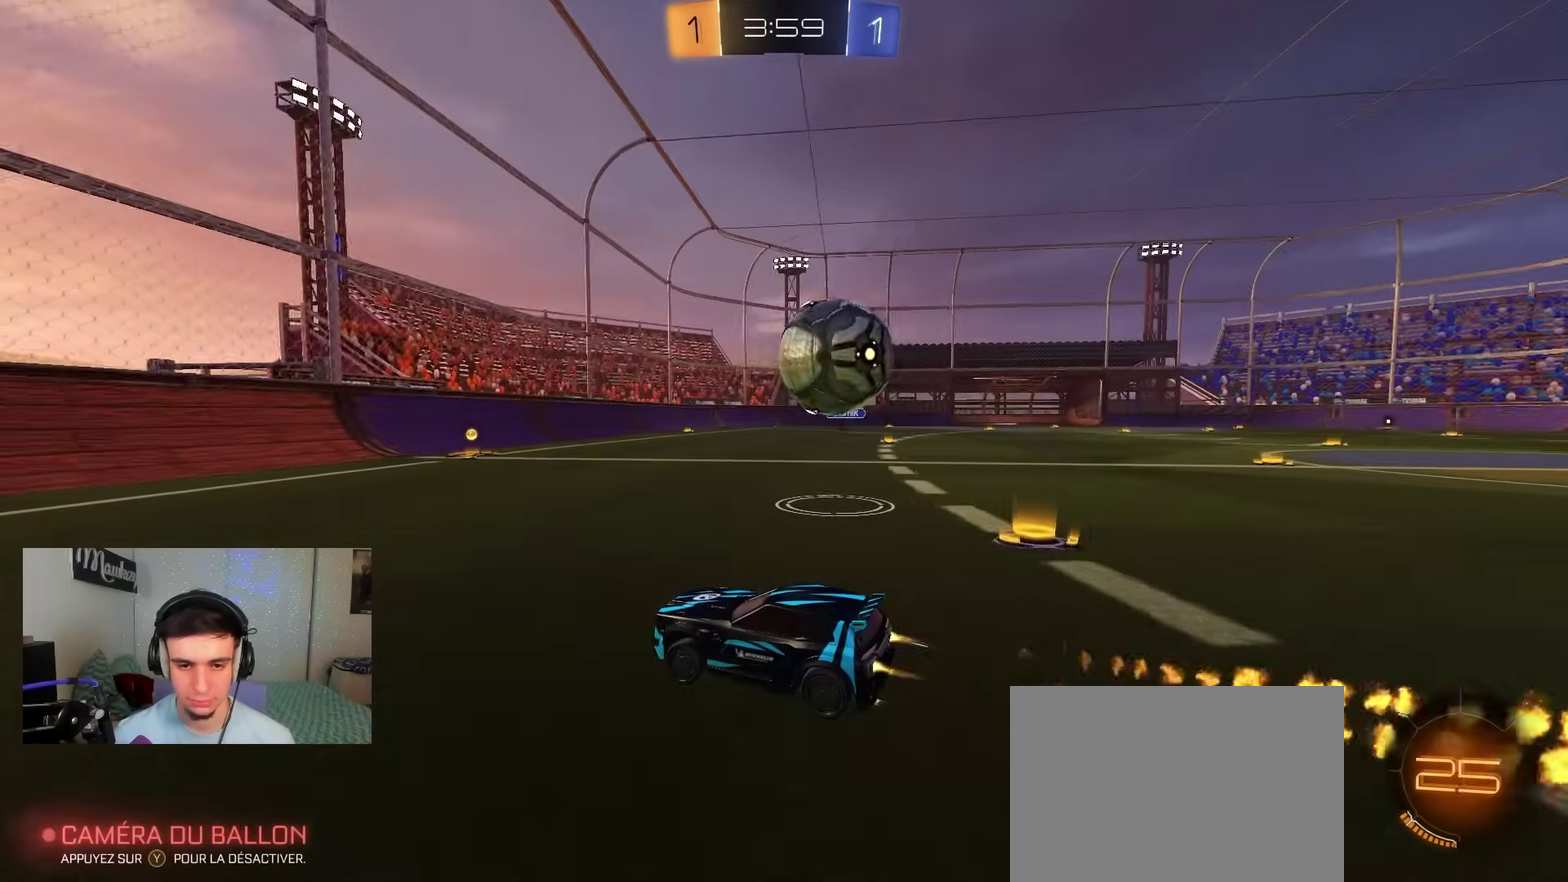
{"dt_ms": 400, "buttons": ["B", "R2"], "left_stick": "center", "right_stick": "center", "events": [[33, "left_stick", "center"], [150, "left_stick", "right"], [233, "B", "up"], [317, "Y", "down"], [350, "B", "down"], [367, "left_stick", "center"], [400, "Y", "up"]]}
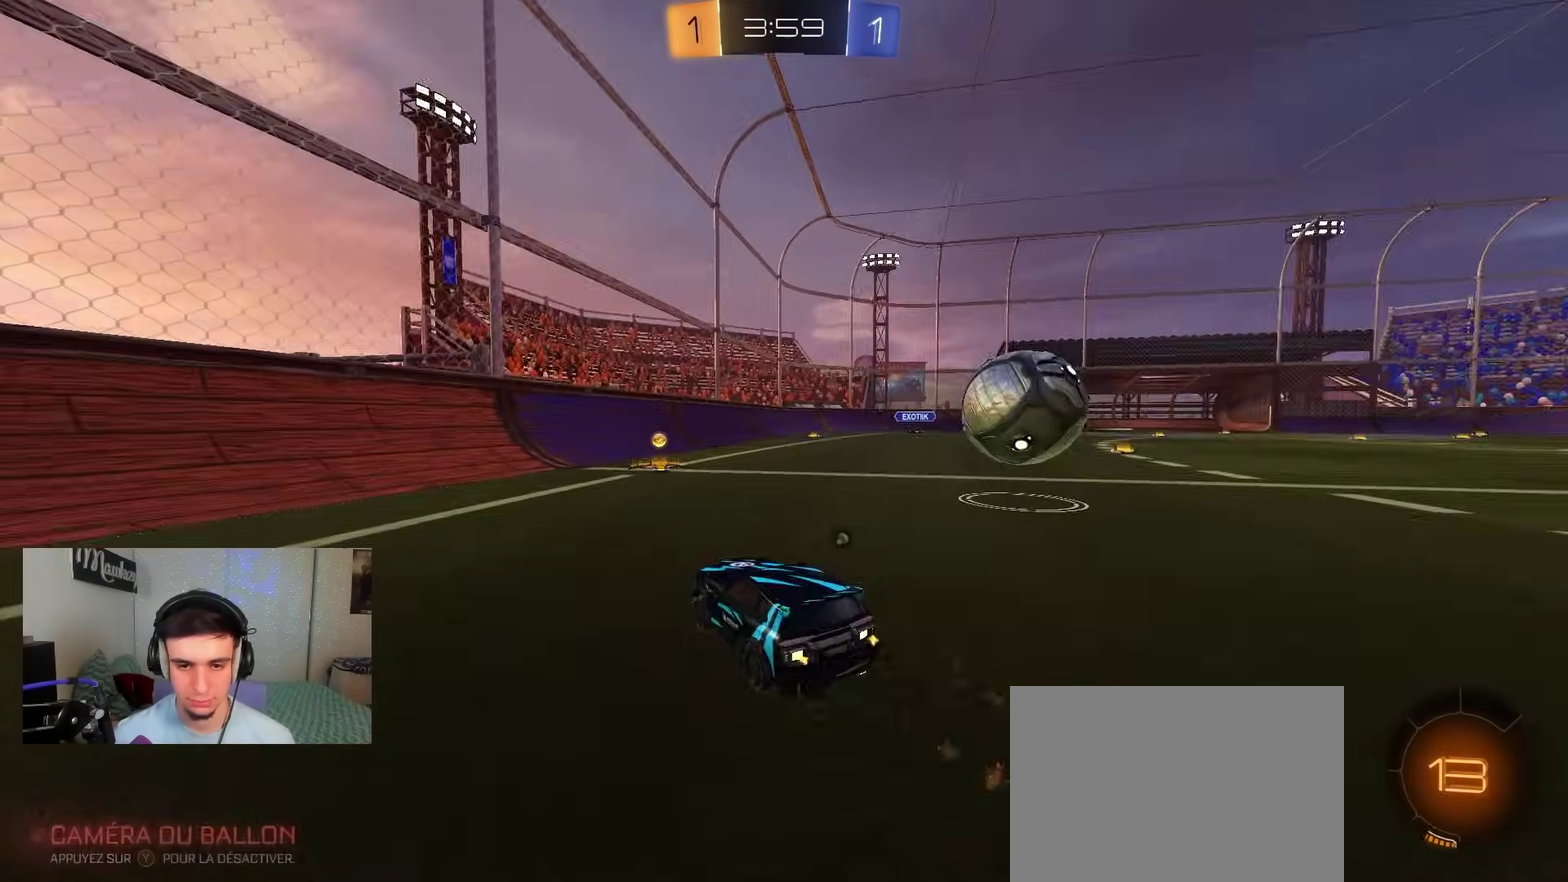
{"dt_ms": 700, "buttons": ["L2"], "left_stick": "right", "right_stick": "center", "events": [[33, "B", "up"], [67, "R2", "up"], [100, "left_stick", "right"], [200, "left_stick", "center"], [450, "R2", "down"], [500, "left_stick", "right"], [517, "R2", "up"], [533, "X", "down"], [600, "L2", "down"], [617, "X", "up"]]}
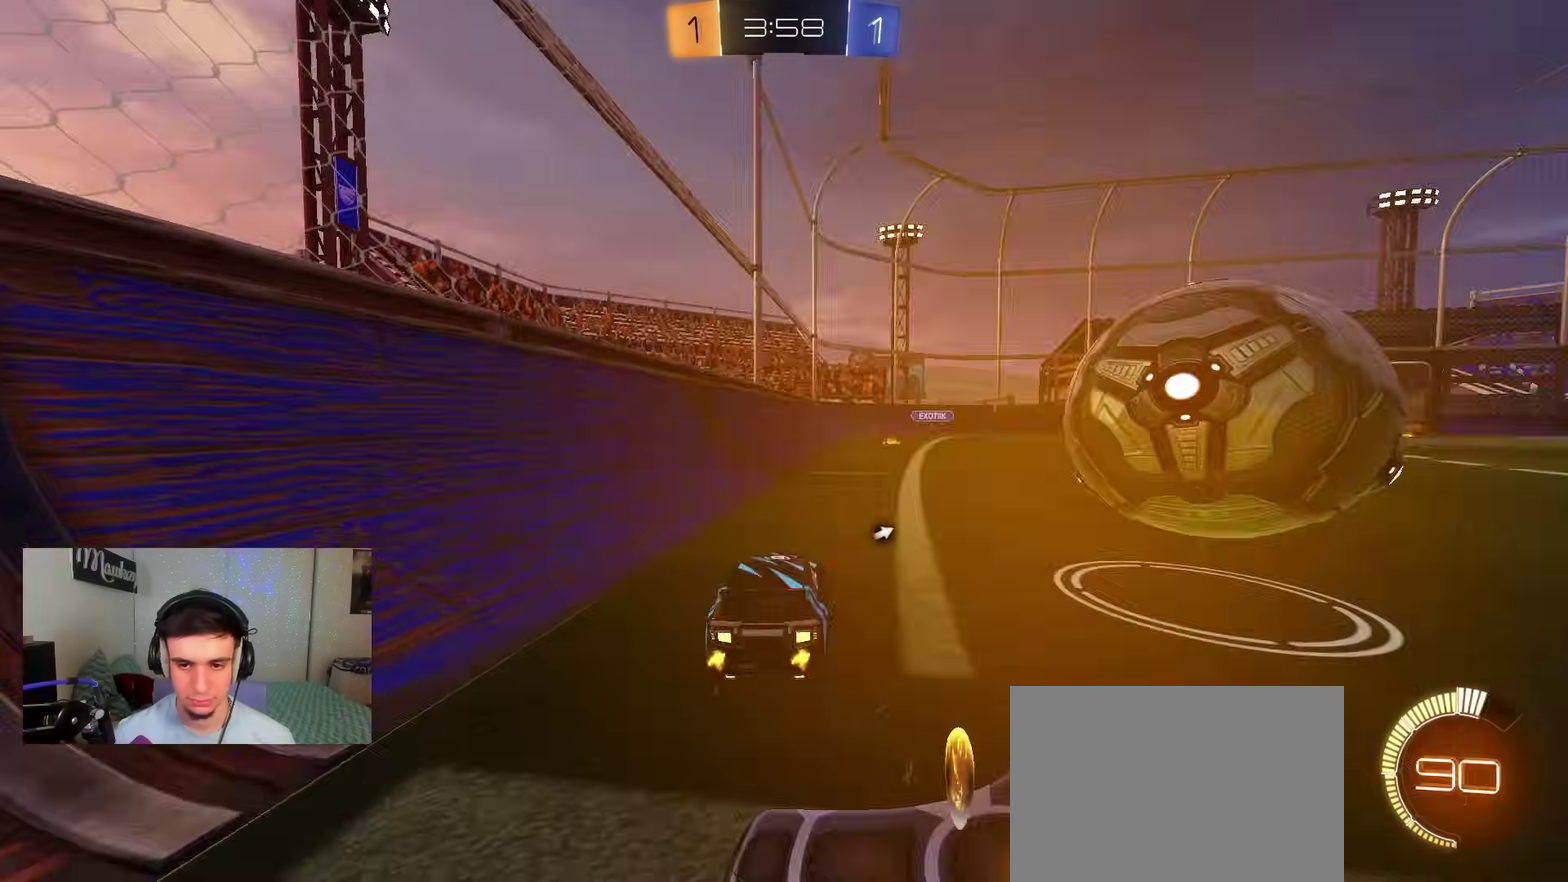
{"dt_ms": 300, "buttons": [], "left_stick": "right", "right_stick": "center", "events": [[67, "L2", "up"], [67, "R2", "down"], [217, "R2", "up"]]}
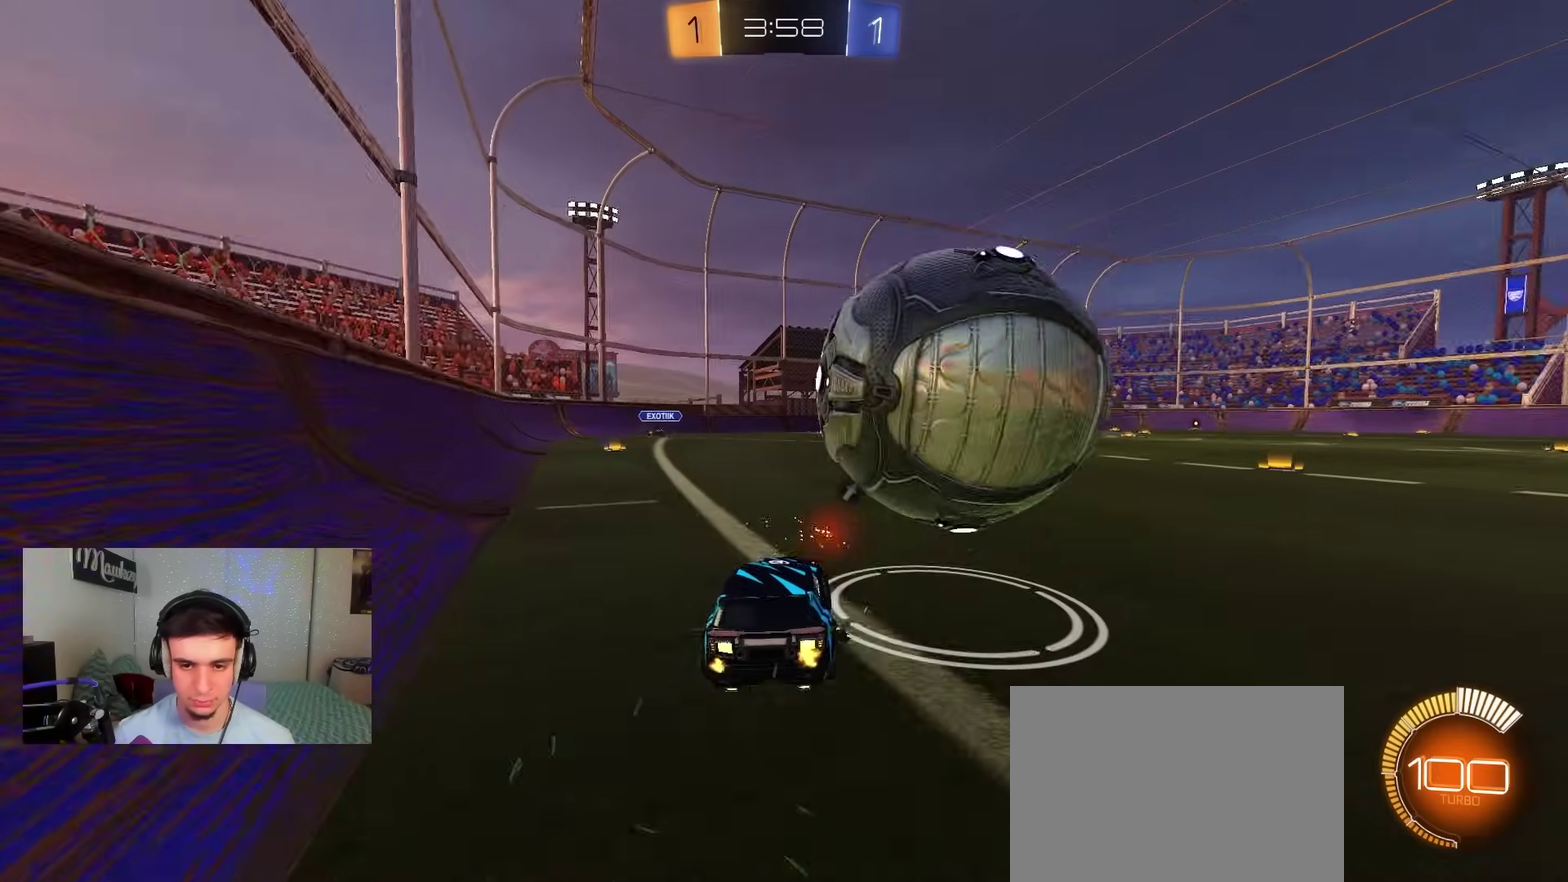
{"dt_ms": 500, "buttons": ["A", "R2"], "left_stick": "down", "right_stick": "center", "events": [[17, "left_stick", "center"], [267, "R2", "down"], [333, "left_stick", "right"], [350, "A", "down"], [383, "left_stick", "down-right"], [433, "left_stick", "down"]]}
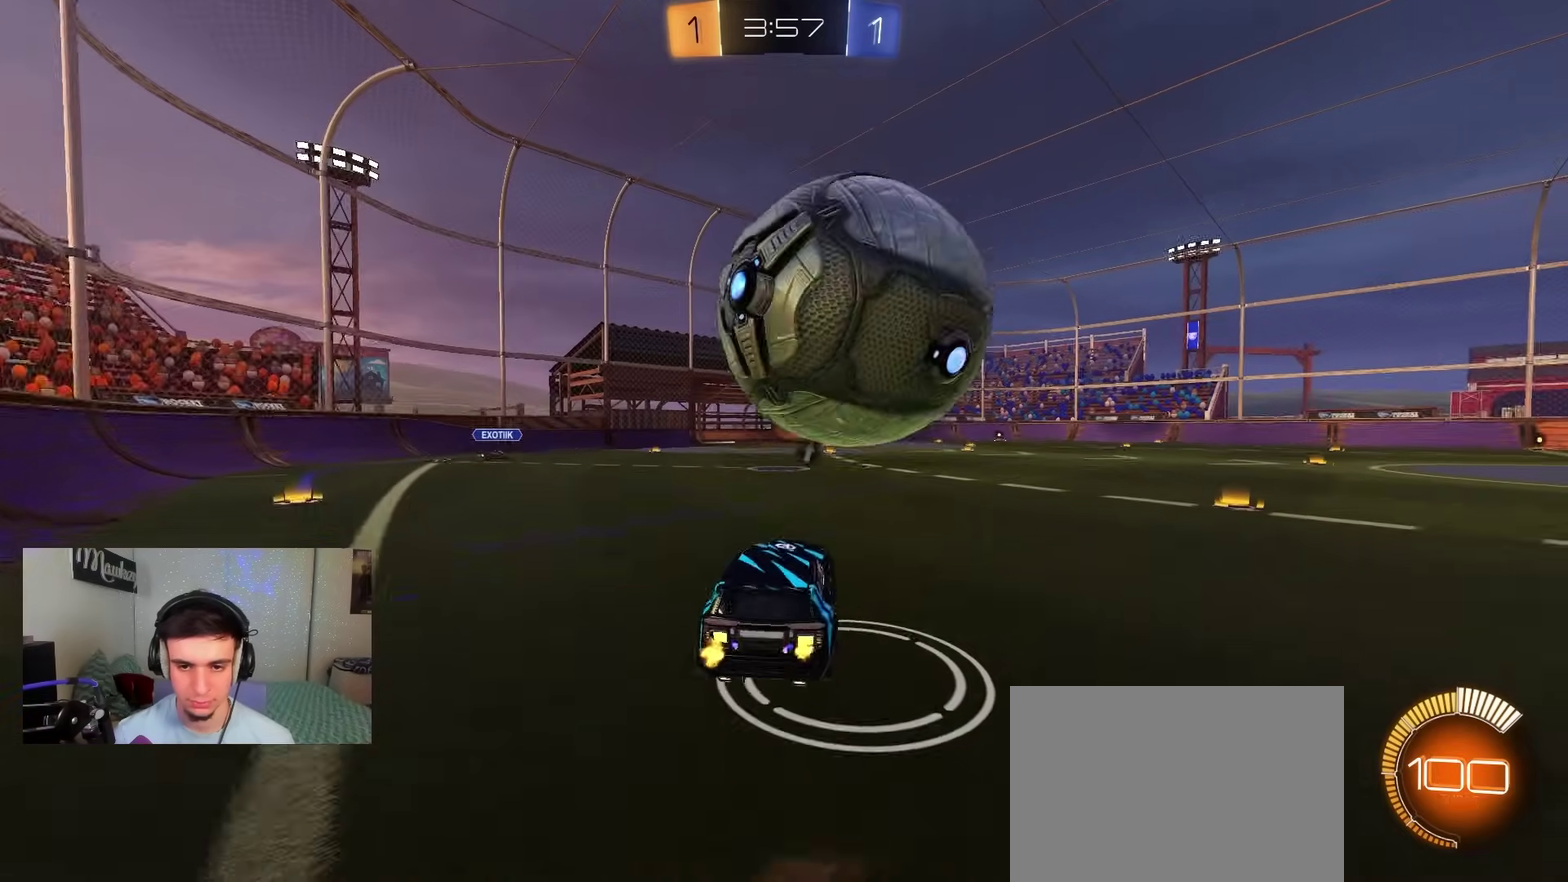
{"dt_ms": 500, "buttons": ["B", "R2"], "left_stick": "left", "right_stick": "center", "events": [[17, "A", "up"], [50, "left_stick", "center"], [67, "A", "down"], [100, "R2", "up"], [117, "left_stick", "down-left"], [217, "L1", "down"], [350, "A", "up"], [383, "B", "down"], [400, "R2", "down"], [450, "L1", "up"], [450, "left_stick", "left"]]}
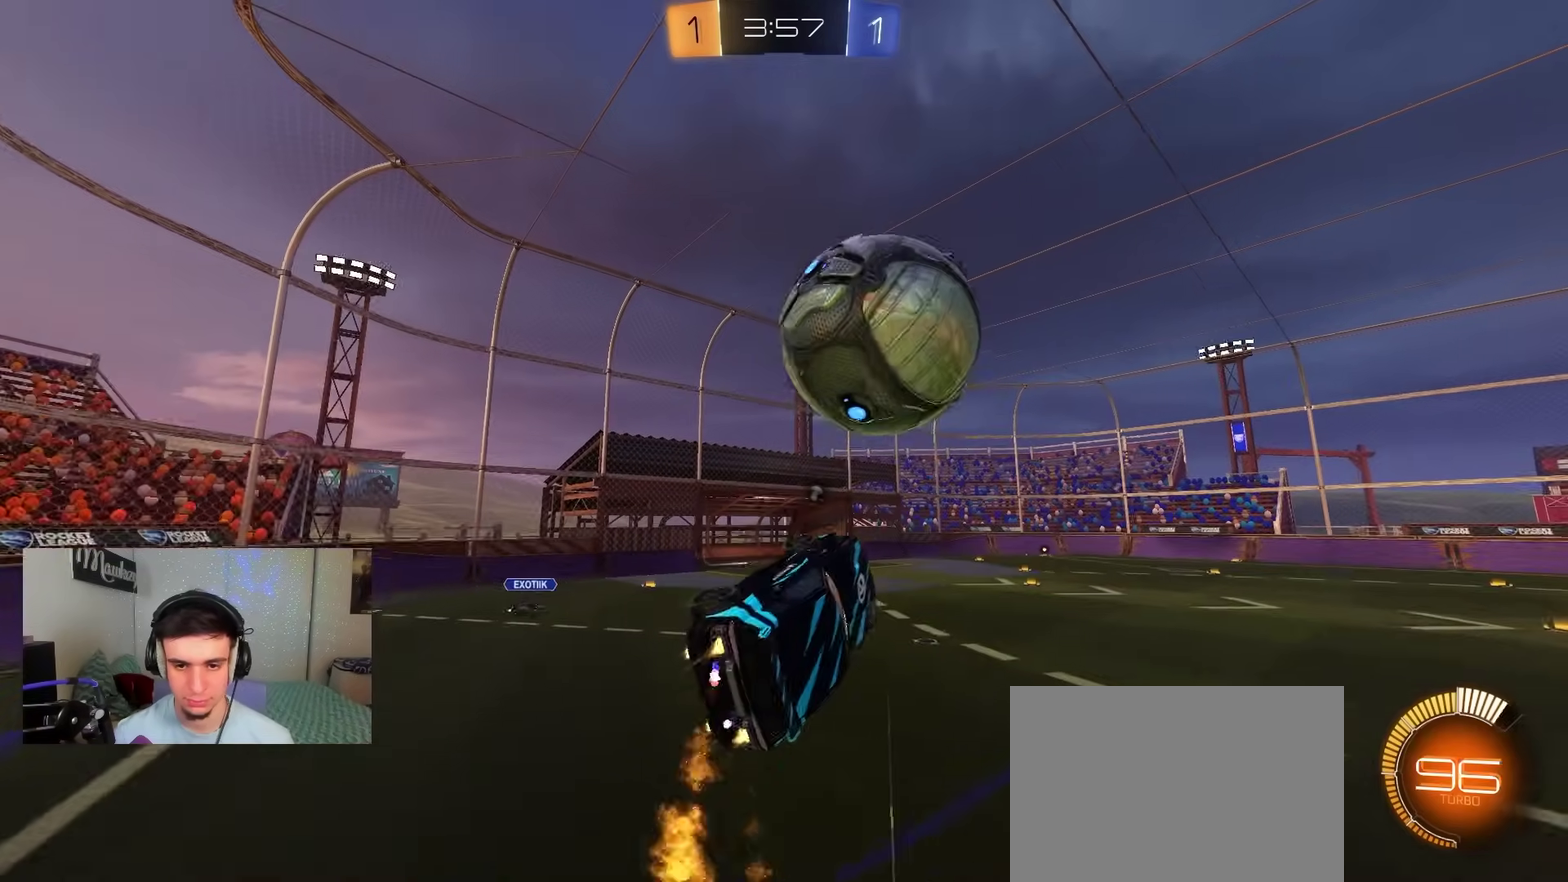
{"dt_ms": 400, "buttons": ["R2"], "left_stick": "center", "right_stick": "center", "events": [[83, "R2", "up"], [100, "left_stick", "up"], [217, "B", "up"], [333, "left_stick", "center"], [383, "R2", "down"]]}
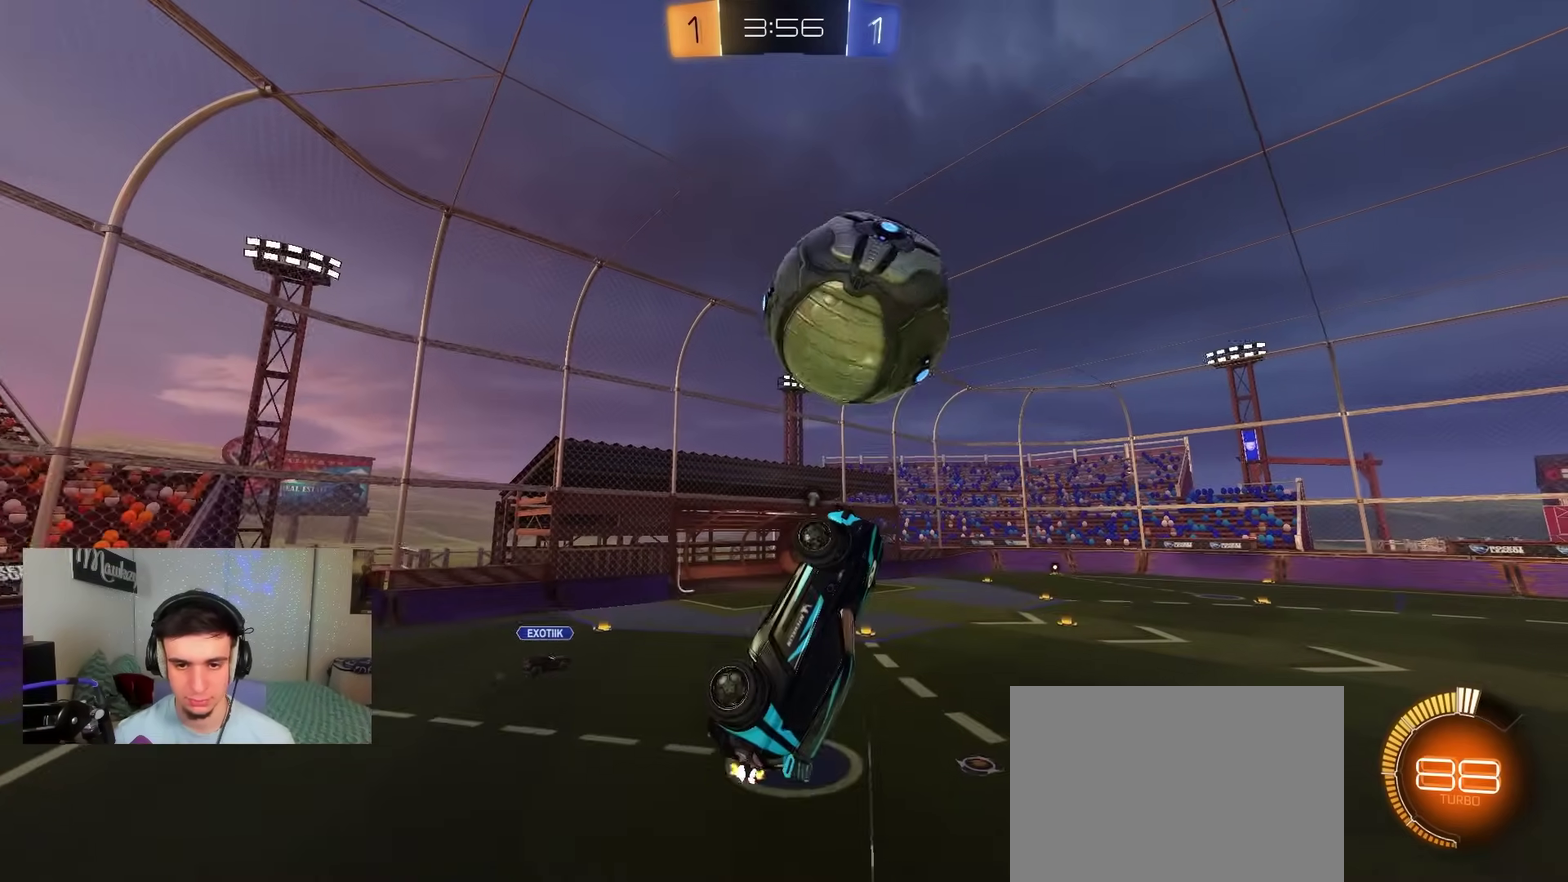
{"dt_ms": 600, "buttons": ["B"], "left_stick": "down", "right_stick": "center", "events": [[83, "left_stick", "up-right"], [167, "left_stick", "center"], [250, "B", "down"], [283, "left_stick", "up-left"], [383, "left_stick", "down-left"], [567, "R2", "up"], [567, "left_stick", "down"]]}
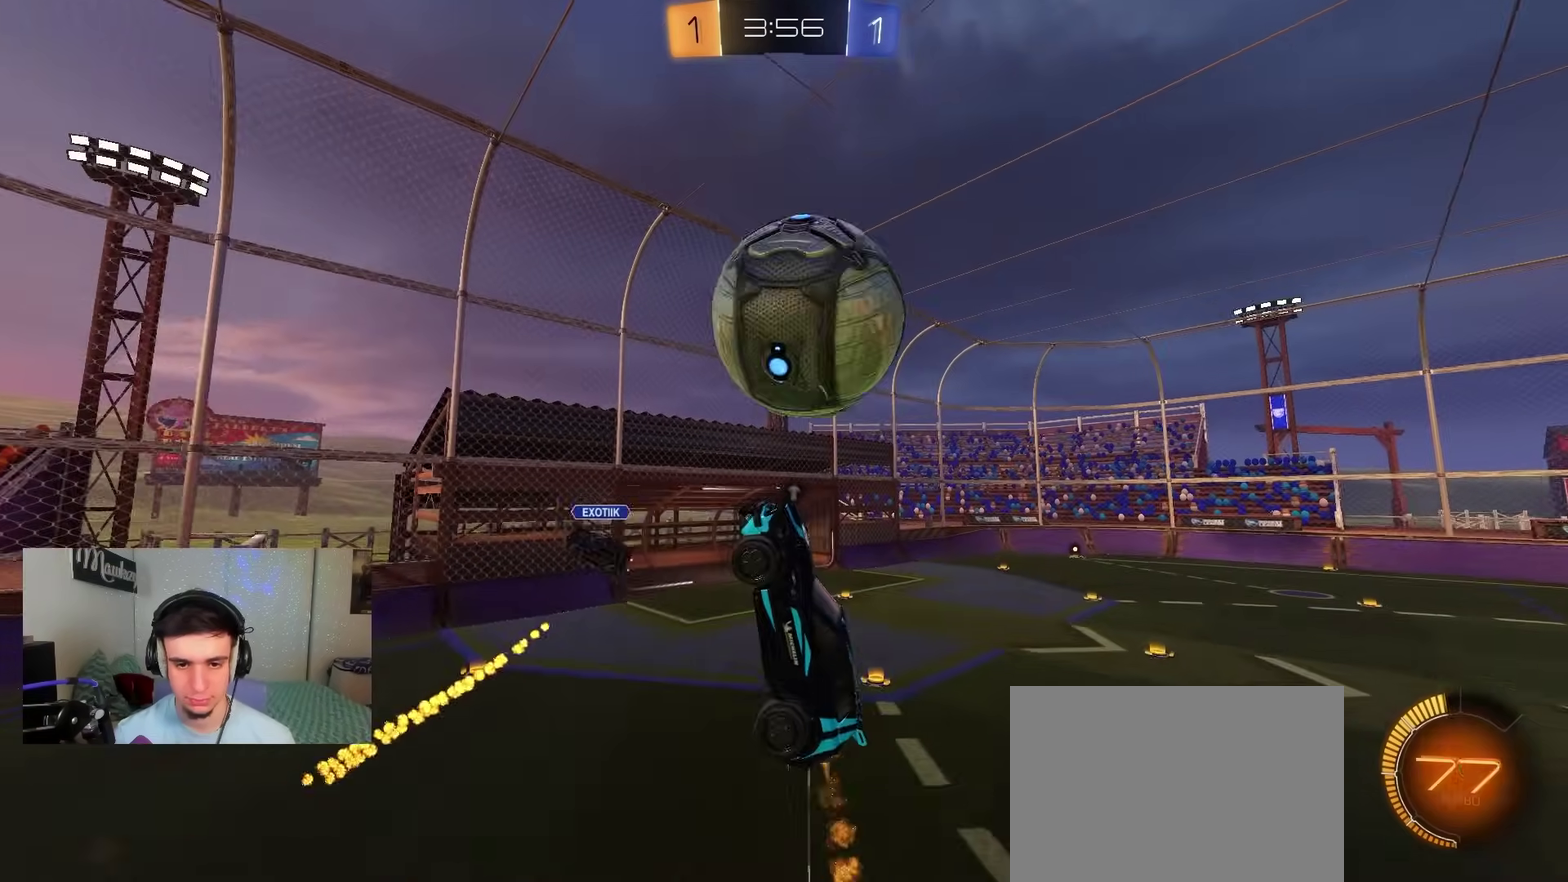
{"dt_ms": 300, "buttons": [], "left_stick": "down-right", "right_stick": "center", "events": [[17, "R1", "down"], [50, "left_stick", "right"], [117, "R1", "up"], [200, "B", "up"], [267, "left_stick", "down-right"]]}
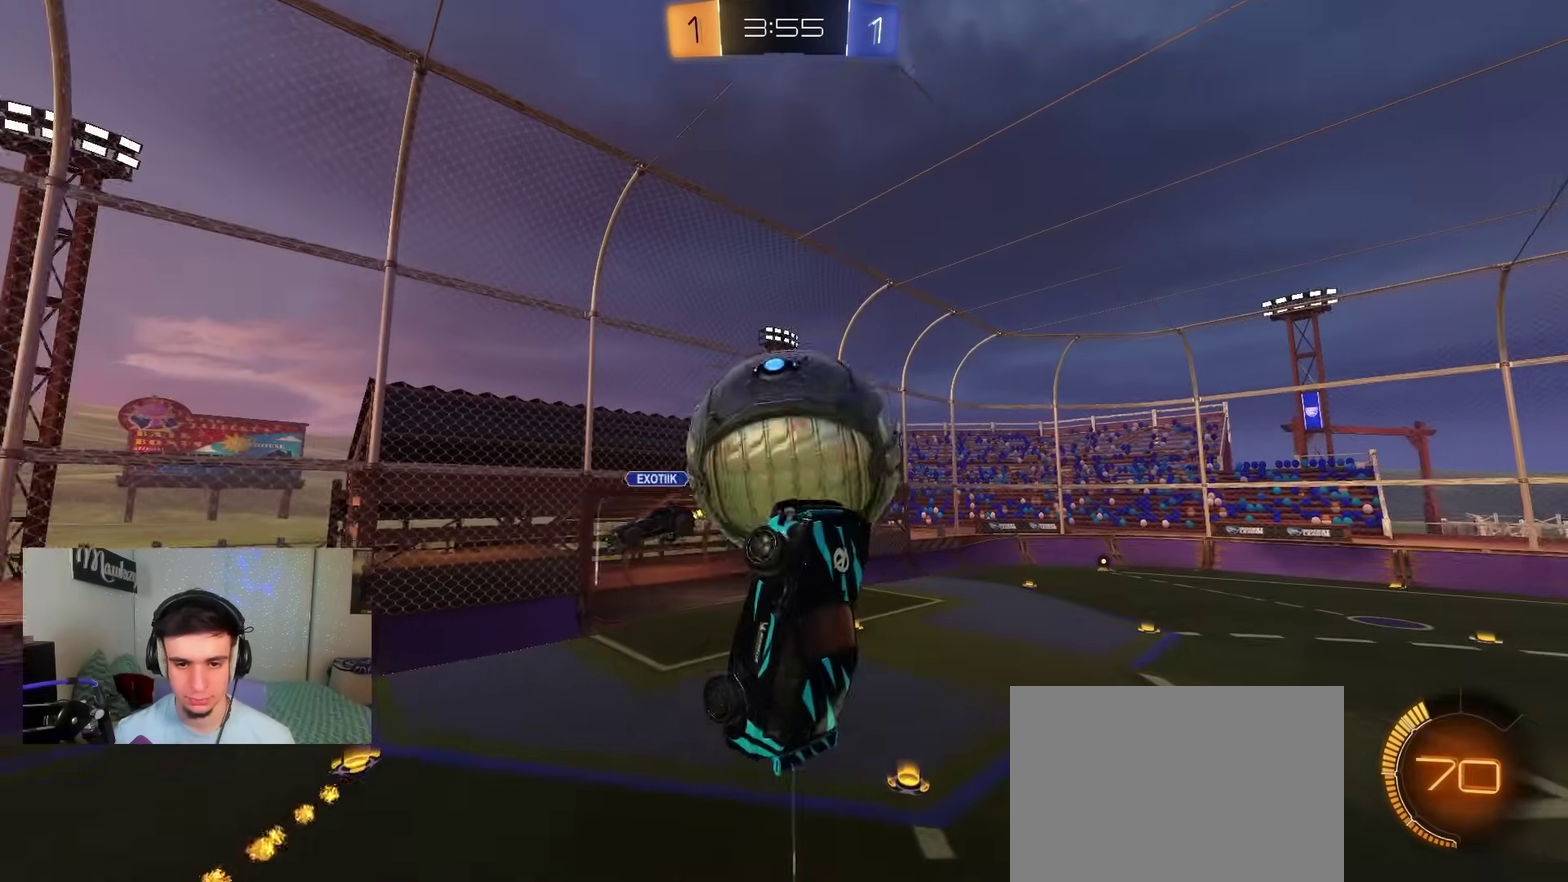
{"dt_ms": 800, "buttons": ["B", "L1"], "left_stick": "right", "right_stick": "center", "events": [[83, "R1", "down"], [83, "left_stick", "right"], [167, "R1", "up"], [400, "L1", "down"], [500, "Y", "down"], [517, "B", "down"], [600, "Y", "up"]]}
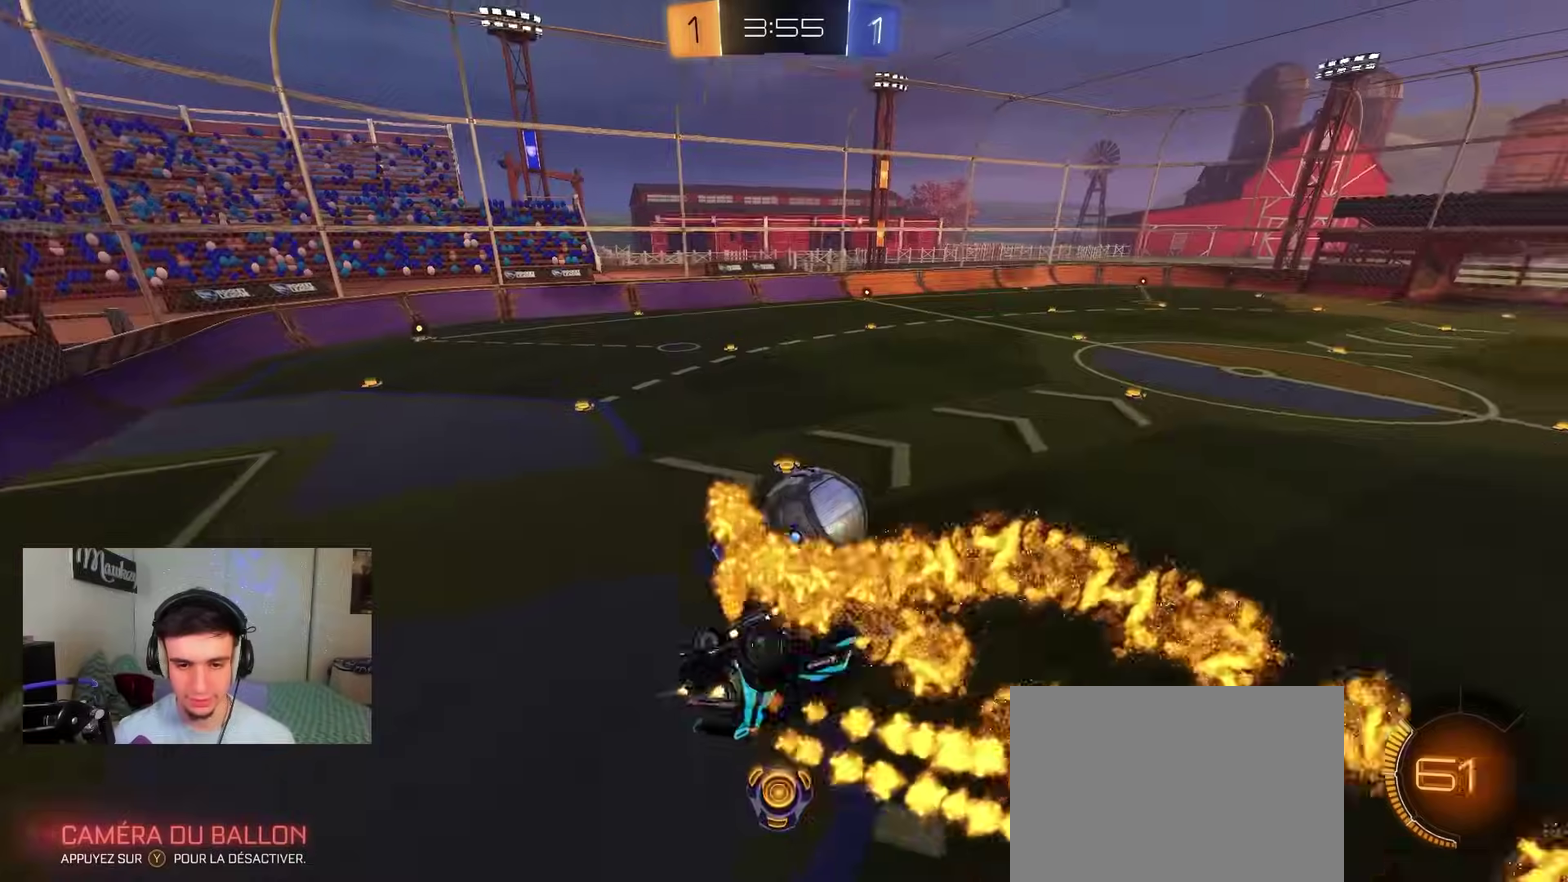
{"dt_ms": 400, "buttons": ["B", "L1", "R2"], "left_stick": "down-right", "right_stick": "center", "events": [[83, "left_stick", "down-right"], [183, "R2", "down"], [200, "left_stick", "down"], [333, "left_stick", "down-right"]]}
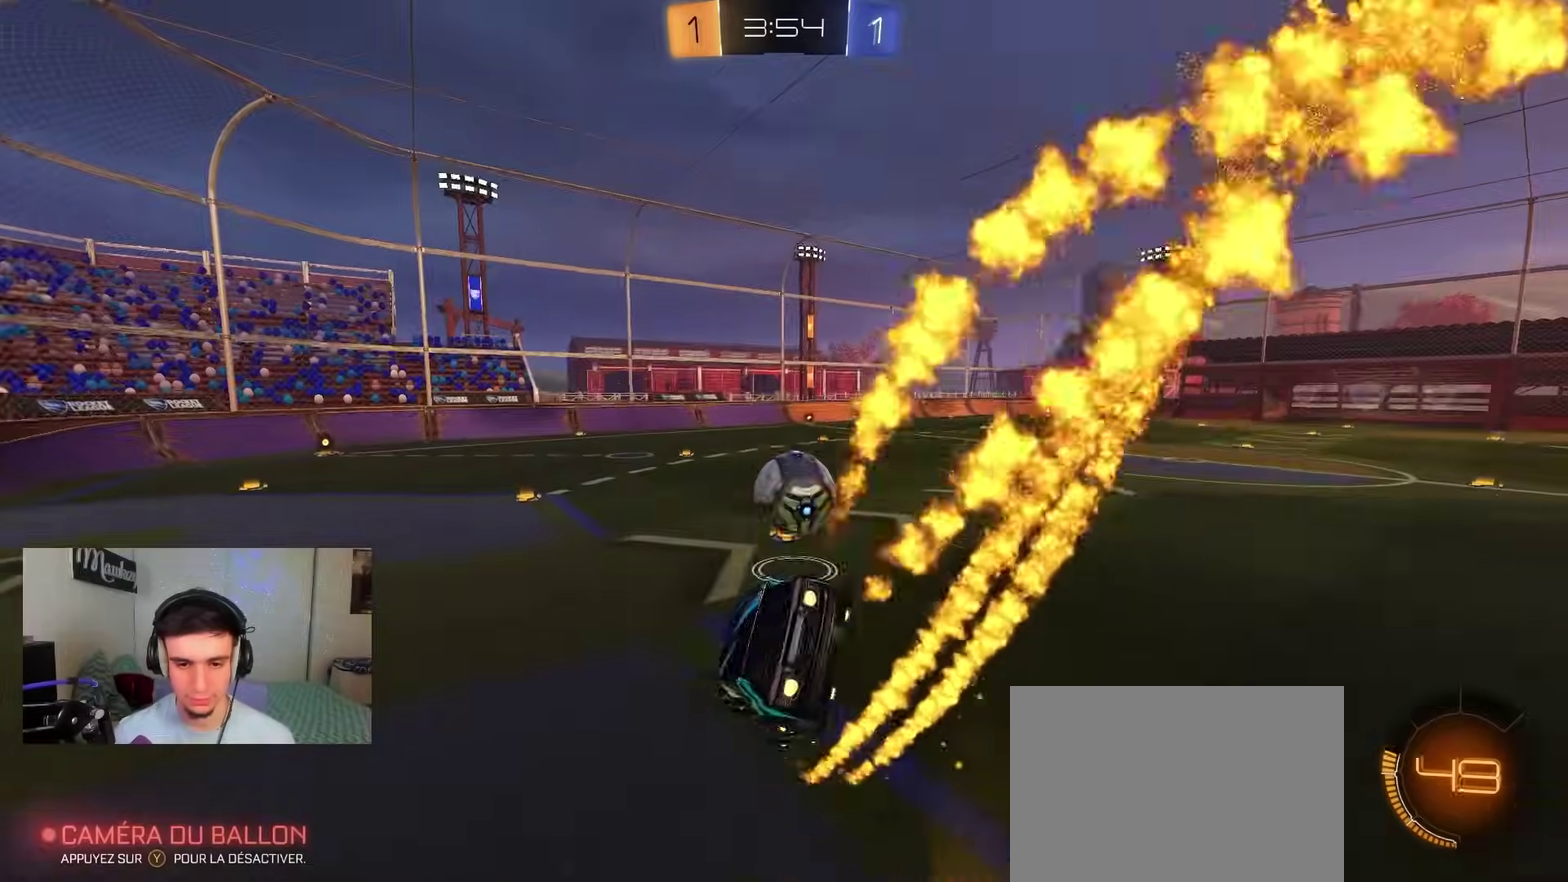
{"dt_ms": 500, "buttons": ["B", "R2"], "left_stick": "right", "right_stick": "center", "events": [[33, "L1", "up"], [117, "left_stick", "right"], [167, "left_stick", "up-right"], [217, "A", "down"], [300, "A", "up"], [350, "left_stick", "right"]]}
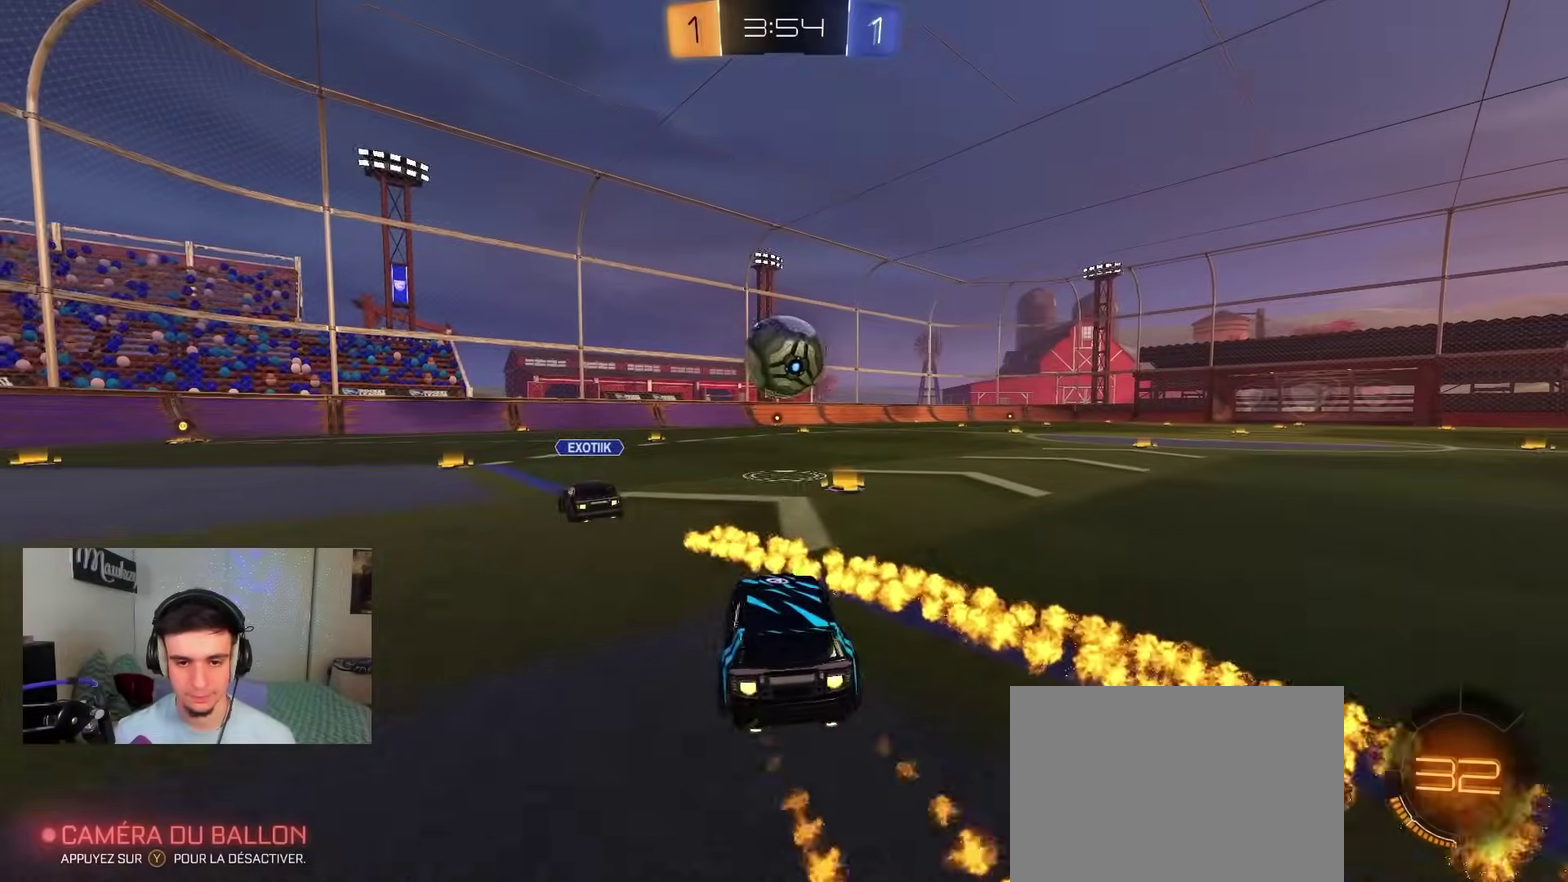
{"dt_ms": 500, "buttons": ["B", "R2"], "left_stick": "up-right", "right_stick": "center", "events": [[100, "left_stick", "center"], [267, "left_stick", "right"], [467, "left_stick", "up-right"]]}
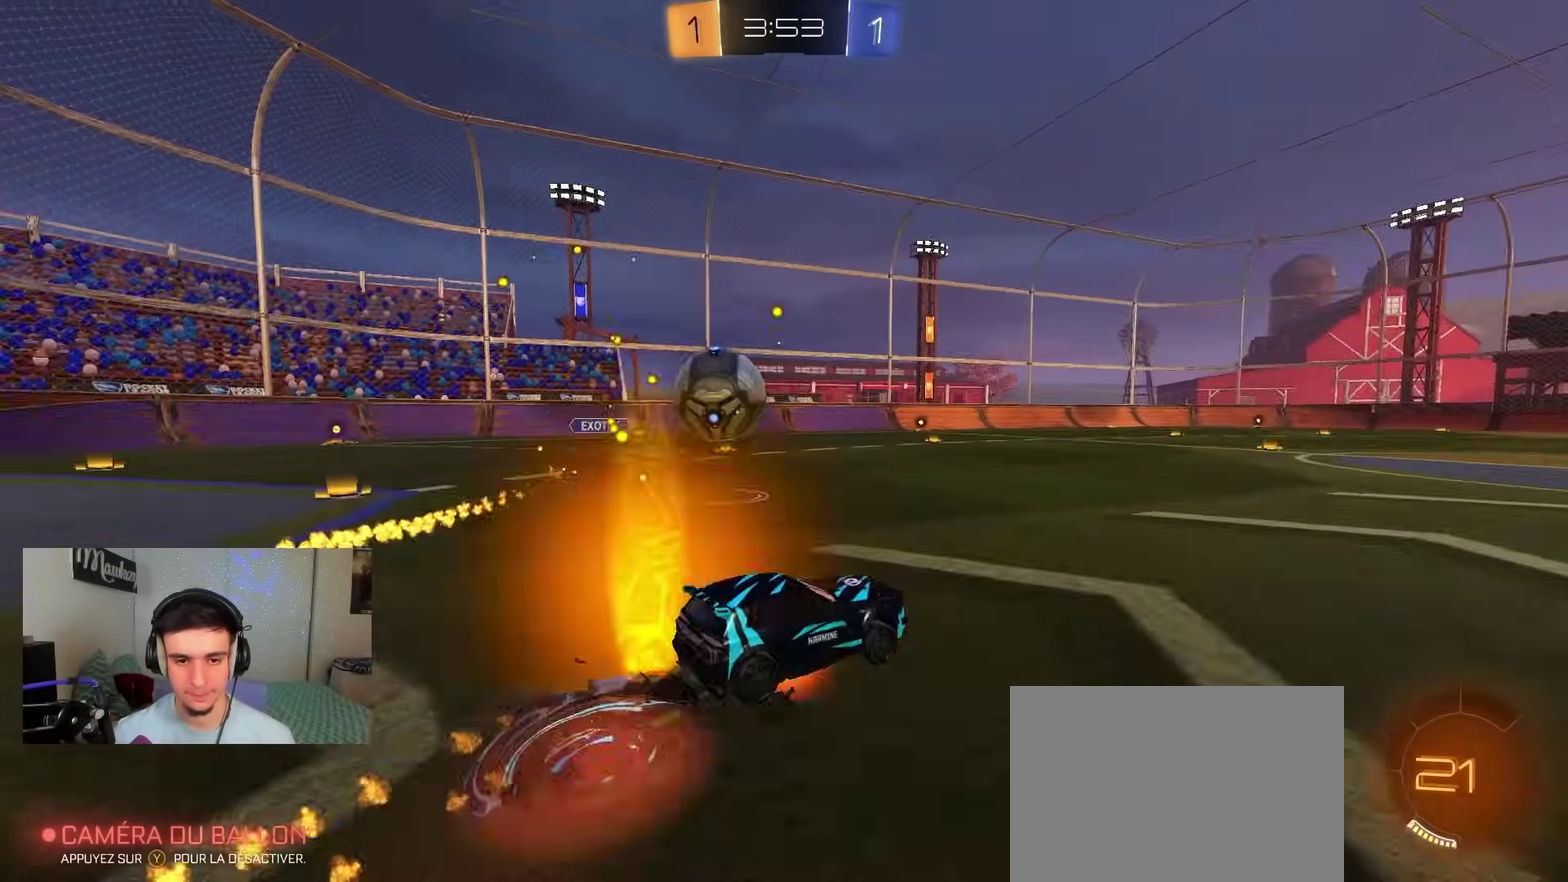
{"dt_ms": 400, "buttons": ["A", "B", "X", "R2"], "left_stick": "down-right", "right_stick": "center", "events": [[17, "A", "down"], [33, "X", "down"], [83, "left_stick", "down"], [267, "left_stick", "right"], [333, "left_stick", "down-right"]]}
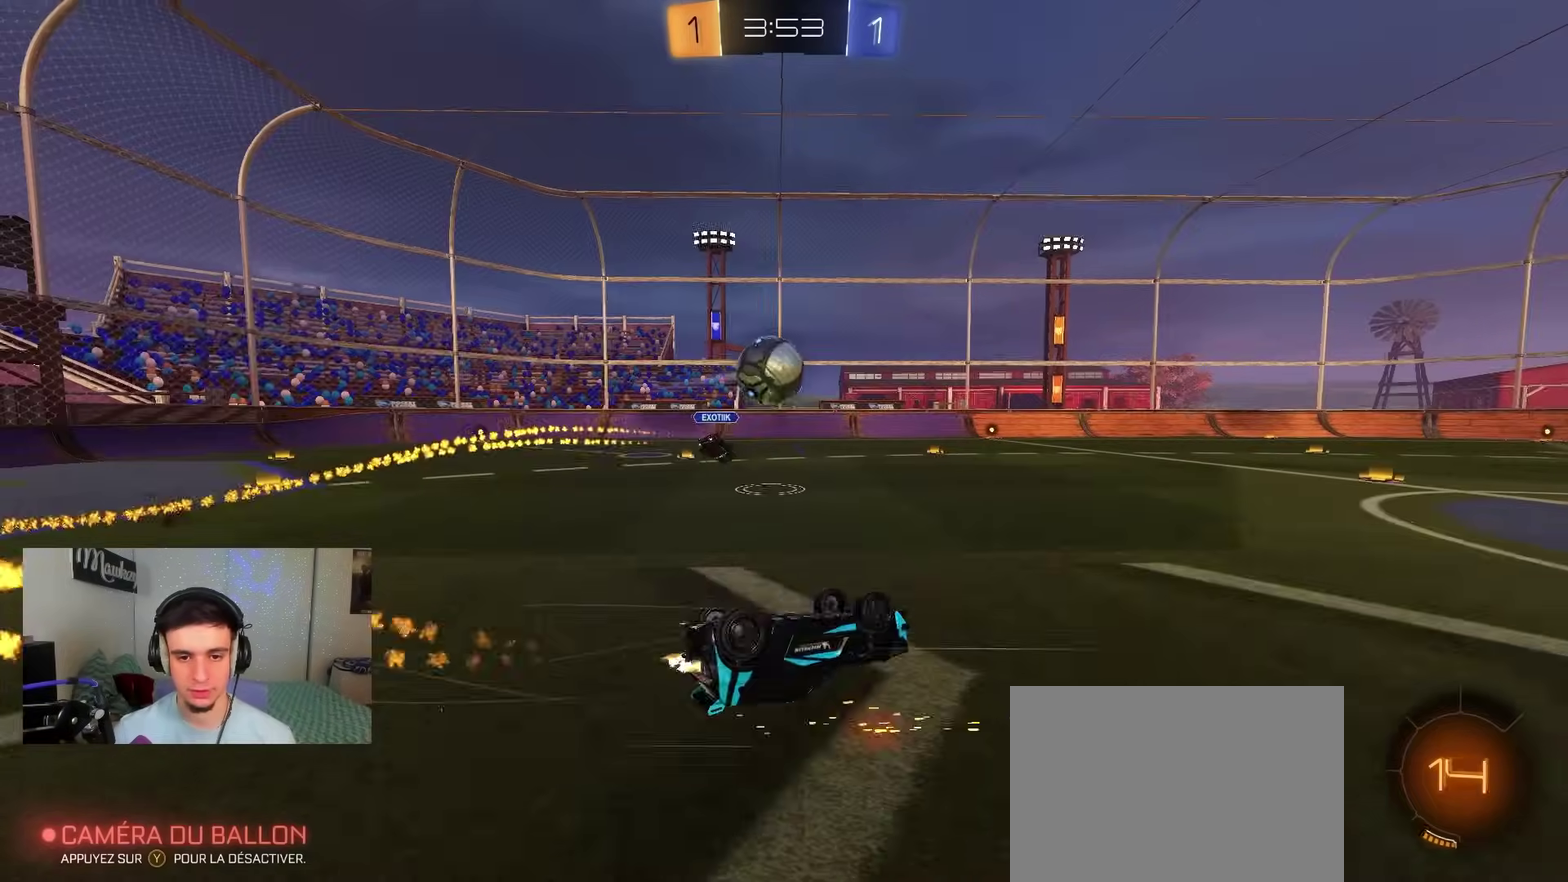
{"dt_ms": 600, "buttons": ["B", "R2"], "left_stick": "center", "right_stick": "center", "events": [[33, "B", "up"], [83, "A", "up"], [367, "X", "up"], [417, "left_stick", "down"], [500, "B", "down"], [500, "left_stick", "left"], [550, "left_stick", "center"]]}
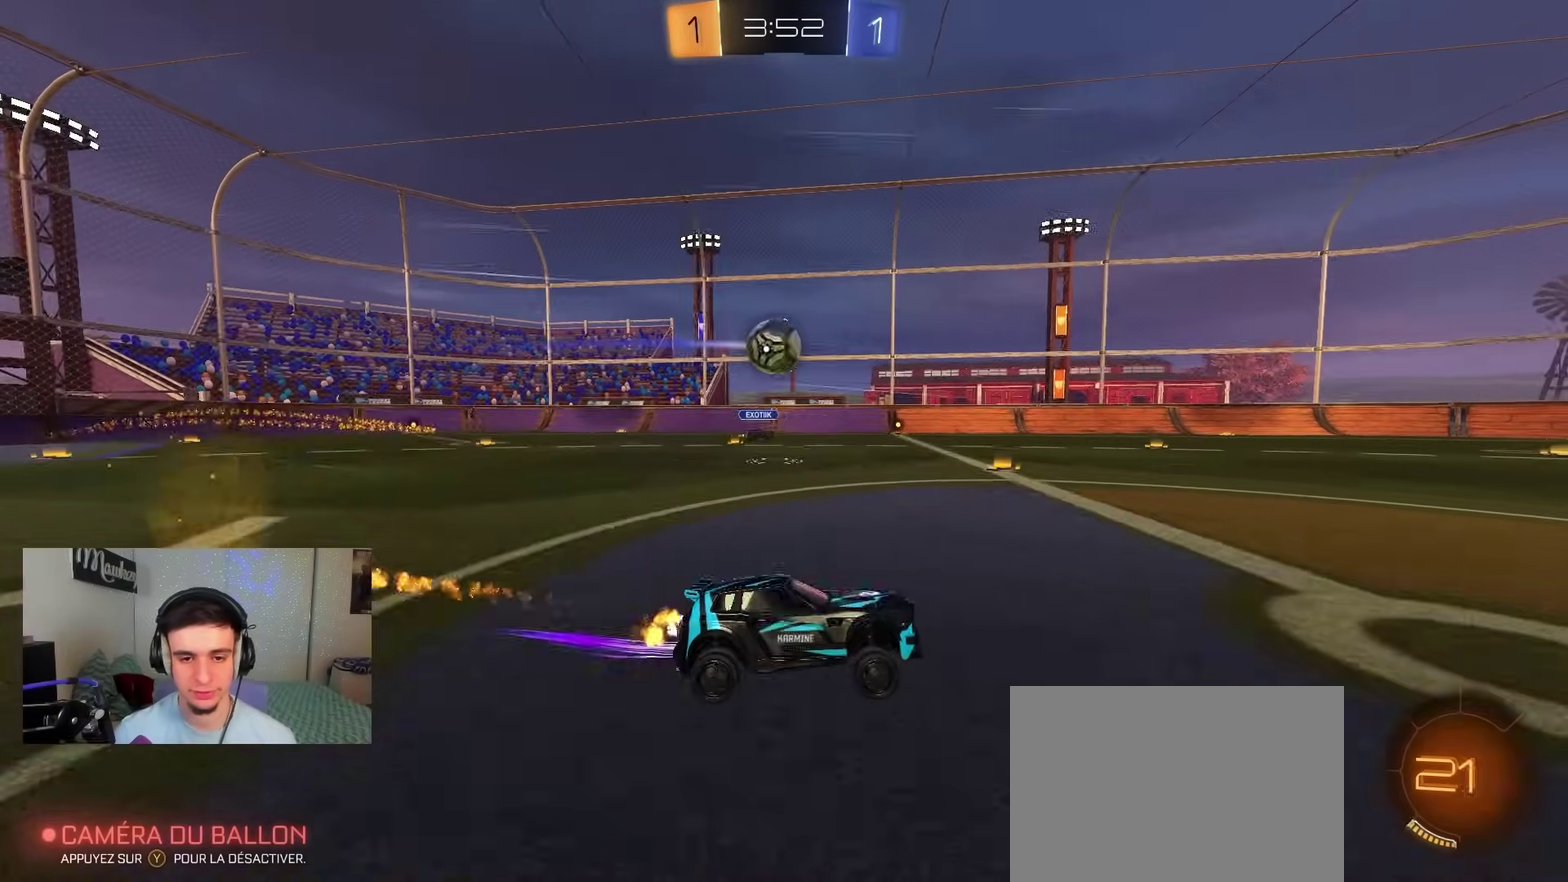
{"dt_ms": 400, "buttons": ["B", "R2"], "left_stick": "center", "right_stick": "center", "events": [[117, "B", "up"], [367, "B", "down"]]}
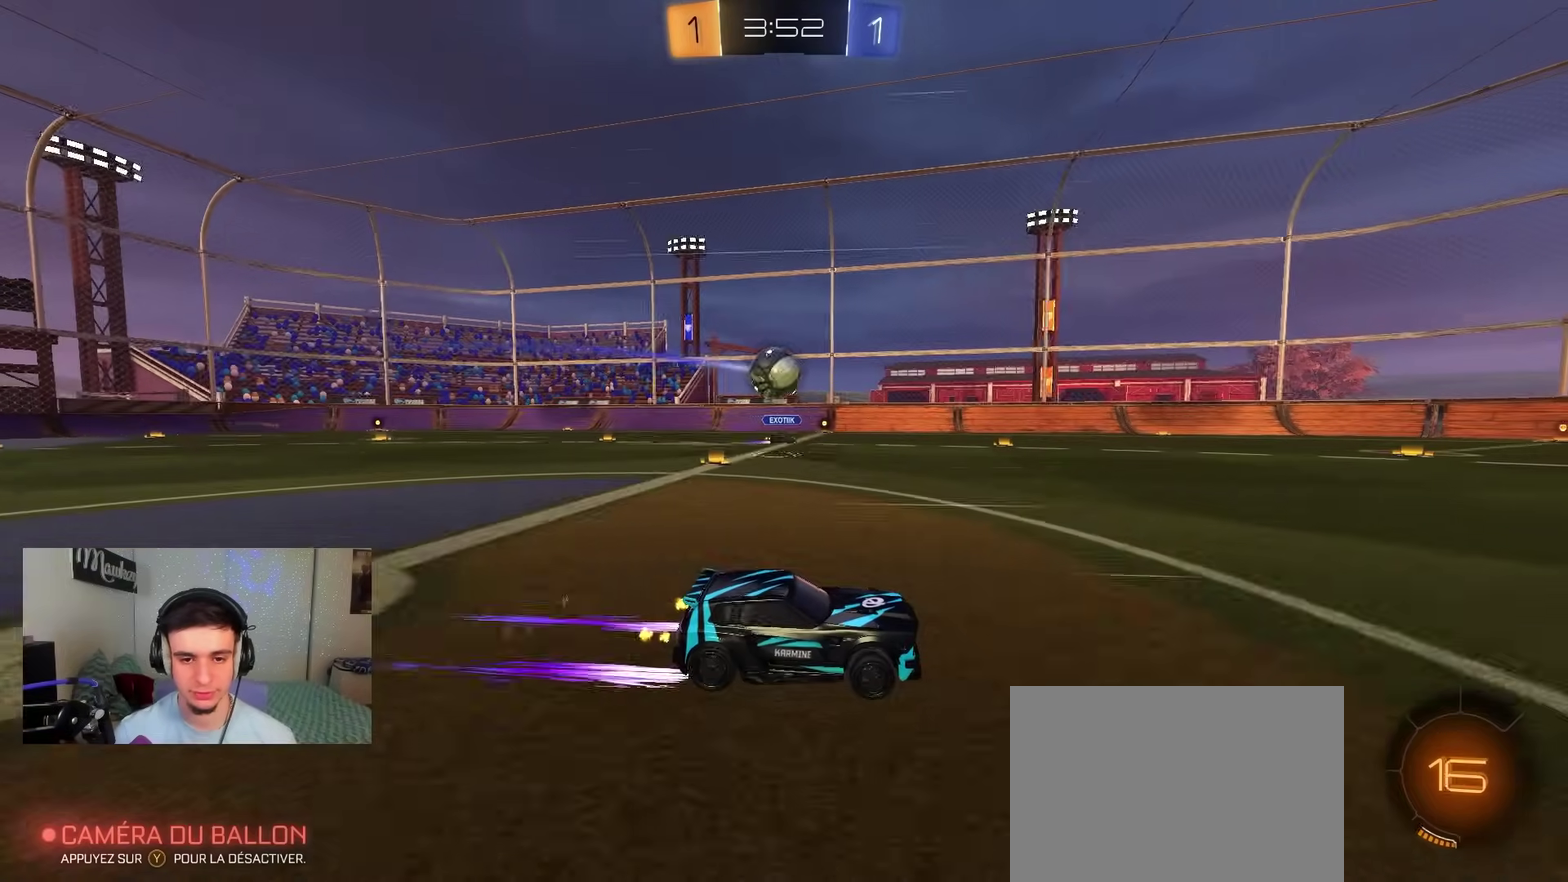
{"dt_ms": 600, "buttons": ["B", "R2"], "left_stick": "center", "right_stick": "center", "events": [[133, "B", "up"], [233, "left_stick", "right"], [317, "left_stick", "center"], [367, "left_stick", "left"], [450, "B", "down"], [450, "left_stick", "center"]]}
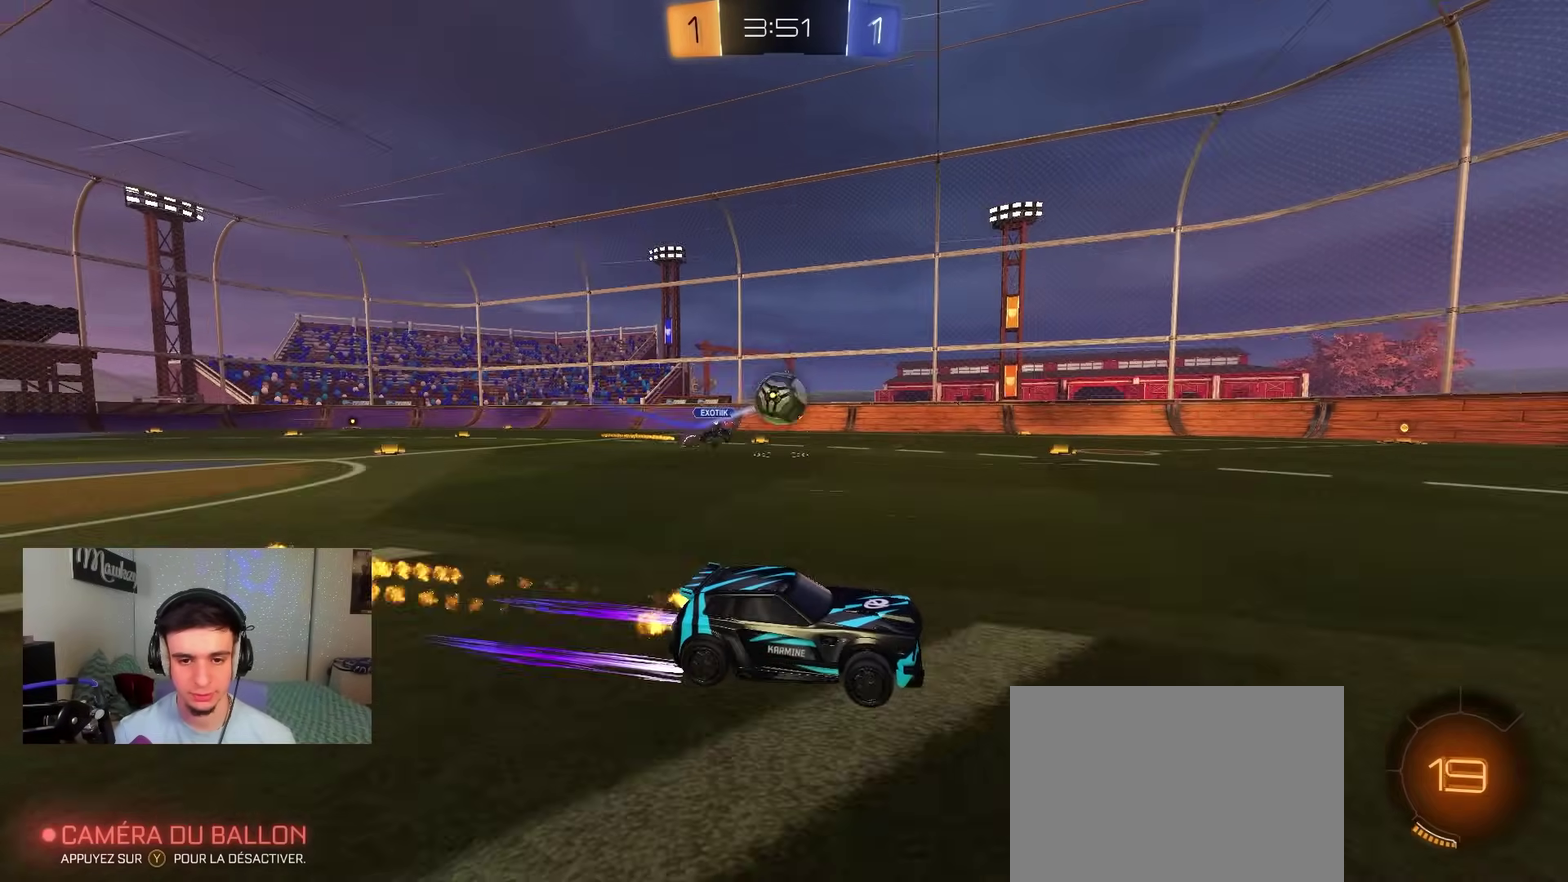
{"dt_ms": 400, "buttons": ["A", "B", "R2"], "left_stick": "down", "right_stick": "center", "events": [[50, "B", "up"], [217, "A", "down"], [233, "left_stick", "down-right"], [317, "left_stick", "down"], [383, "B", "down"]]}
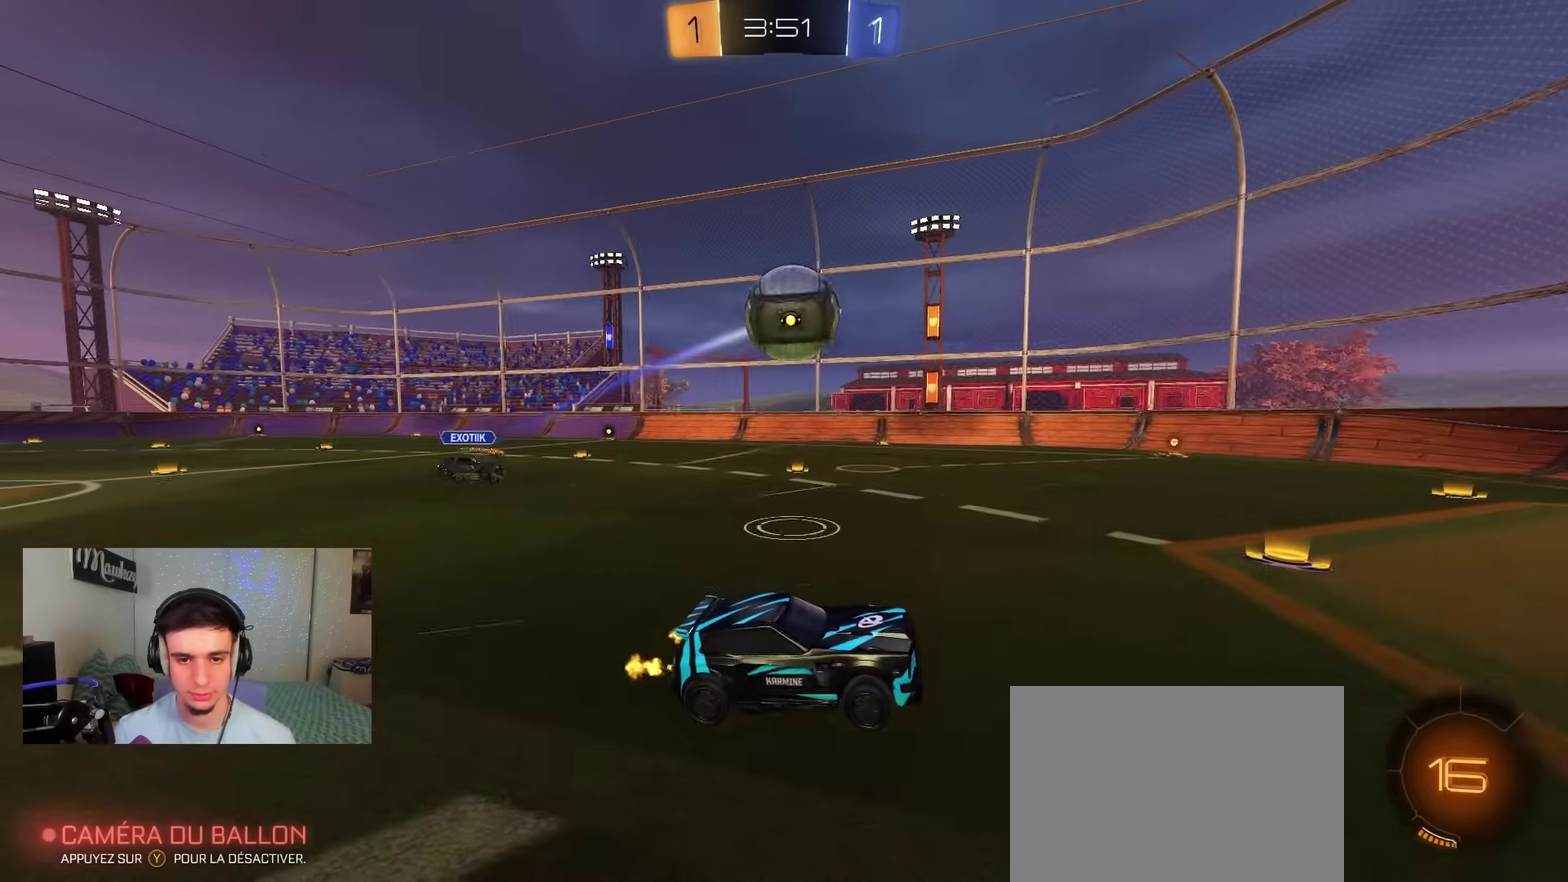
{"dt_ms": 800, "buttons": ["B"], "left_stick": "right", "right_stick": "center", "events": [[50, "left_stick", "center"], [117, "X", "down"], [117, "Y", "down"], [133, "left_stick", "down"], [200, "L1", "down"], [233, "X", "up"], [250, "Y", "up"], [250, "left_stick", "center"], [283, "A", "up"], [283, "B", "up"], [283, "R2", "up"], [333, "L1", "up"], [567, "Y", "down"], [567, "left_stick", "right"], [633, "B", "down"], [667, "Y", "up"]]}
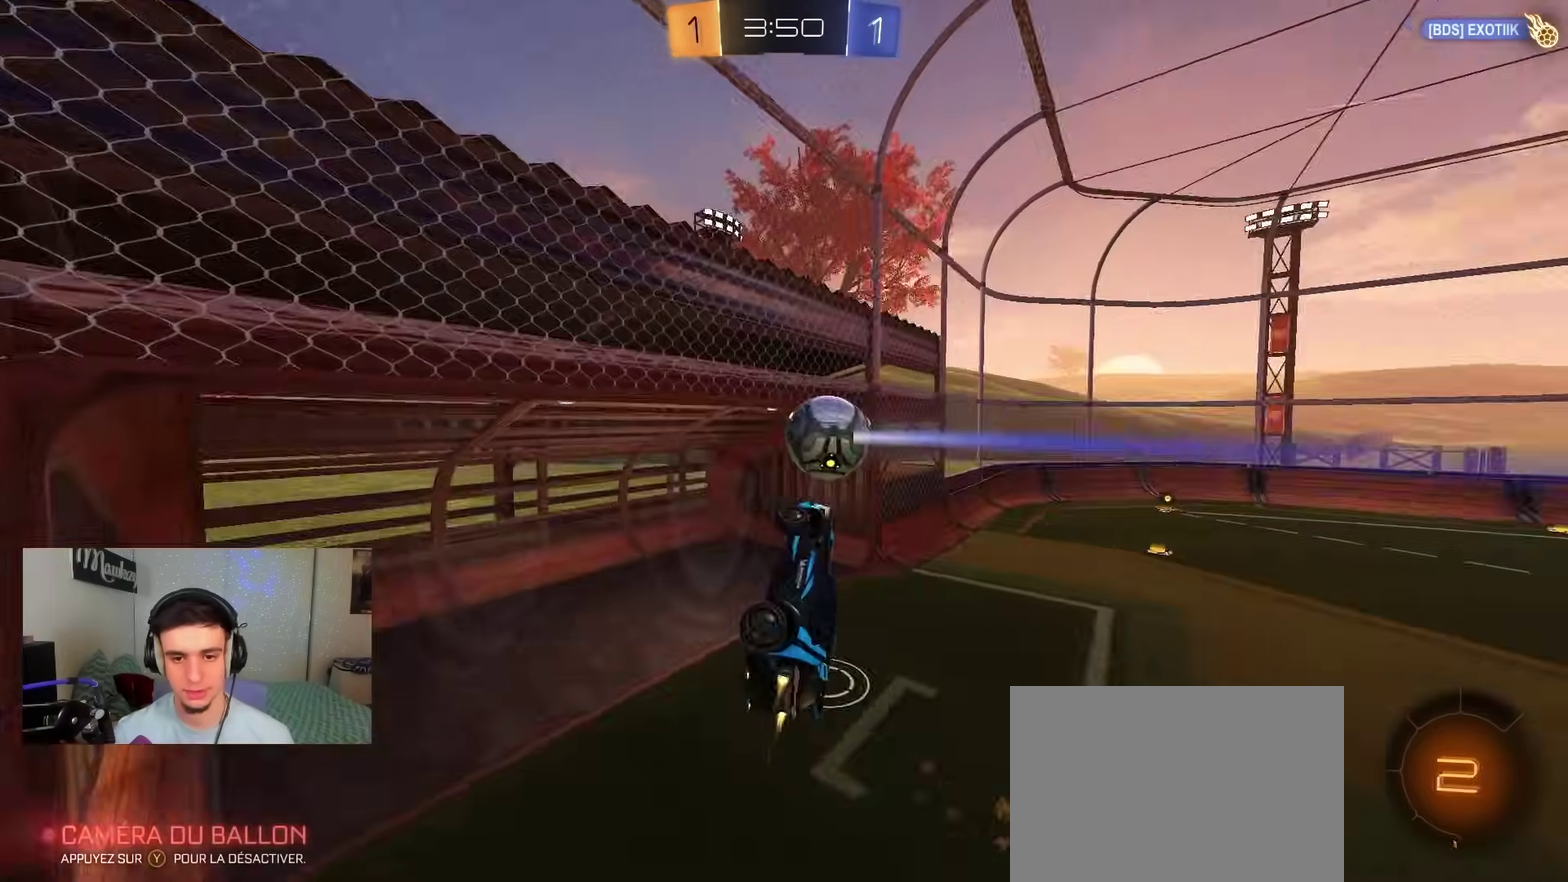
{"dt_ms": 300, "buttons": [], "left_stick": "center", "right_stick": "center", "events": [[33, "left_stick", "center"], [67, "B", "up"]]}